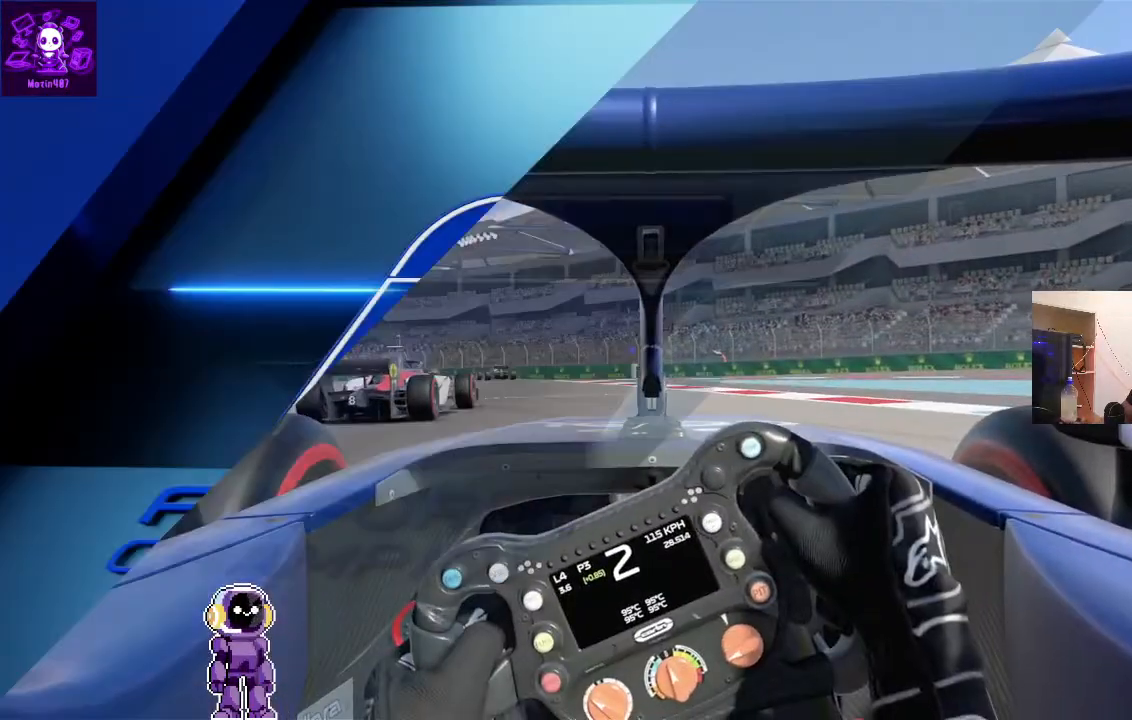
Gameplay with a controller (Xbox layout); each line is a JSON object with the inputs held at the frame after it. "events" lists button and stick changes between this image and that frame as [ms after this image, input, new state], when the widget could be followed in between.
{"buttons": ["R2"], "left_stick": "left", "right_stick": "center", "events": [[467, "left_stick", "left"]]}
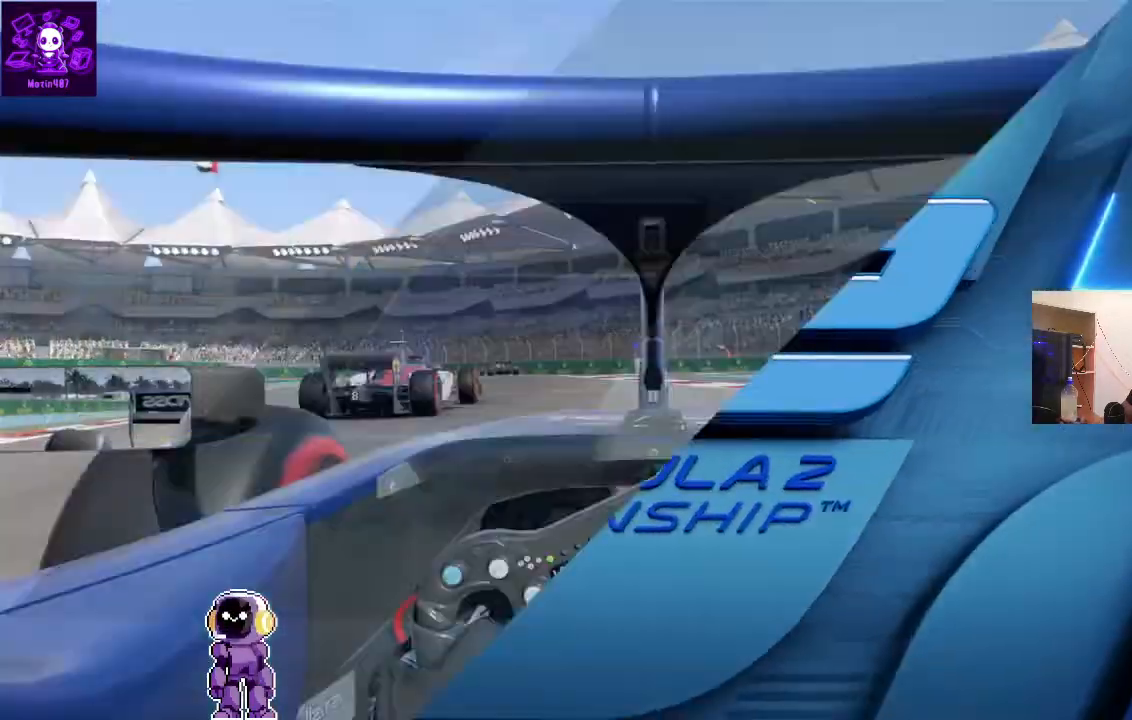
{"buttons": [], "left_stick": "left", "right_stick": "center", "events": [[333, "left_stick", "center"], [400, "R2", "up"], [400, "left_stick", "left"]]}
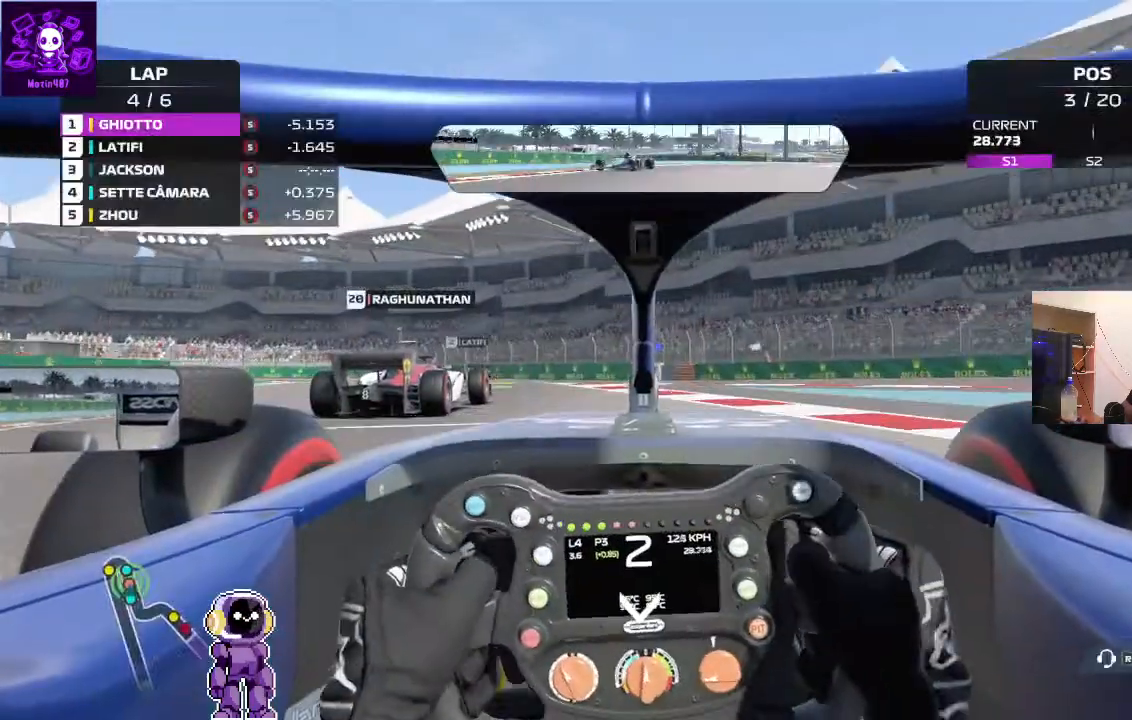
{"buttons": [], "left_stick": "down-left", "right_stick": "center", "events": [[267, "left_stick", "down-left"]]}
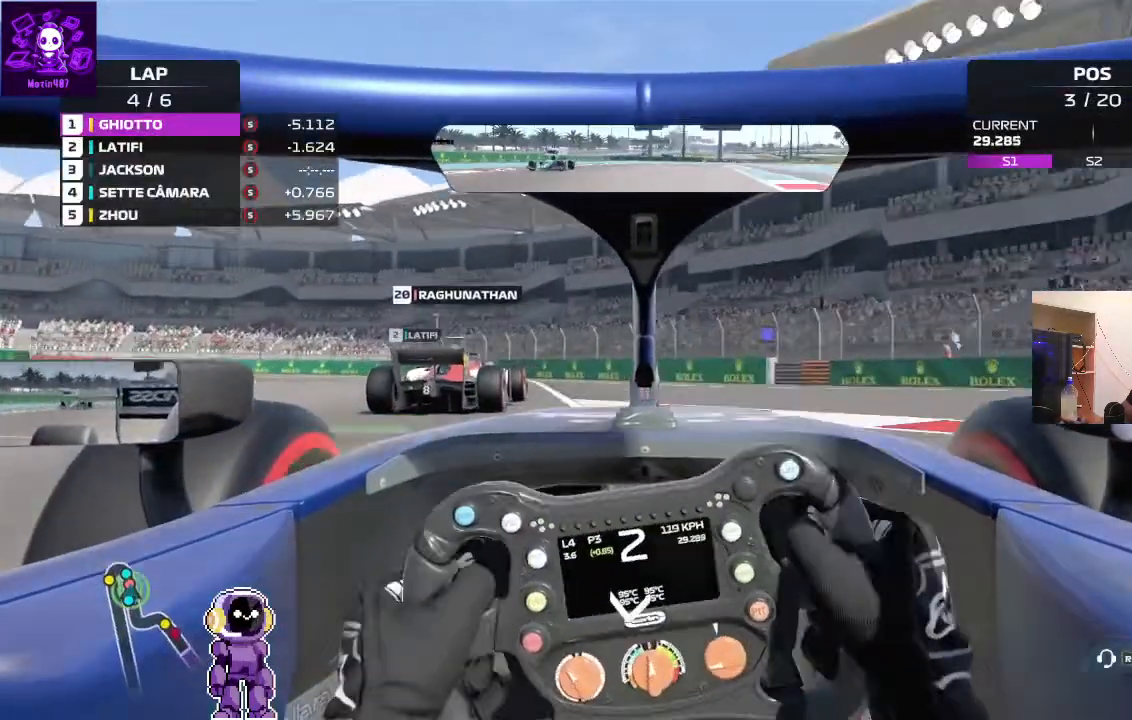
{"buttons": ["L2"], "left_stick": "center", "right_stick": "center", "events": [[233, "L2", "down"], [267, "left_stick", "center"]]}
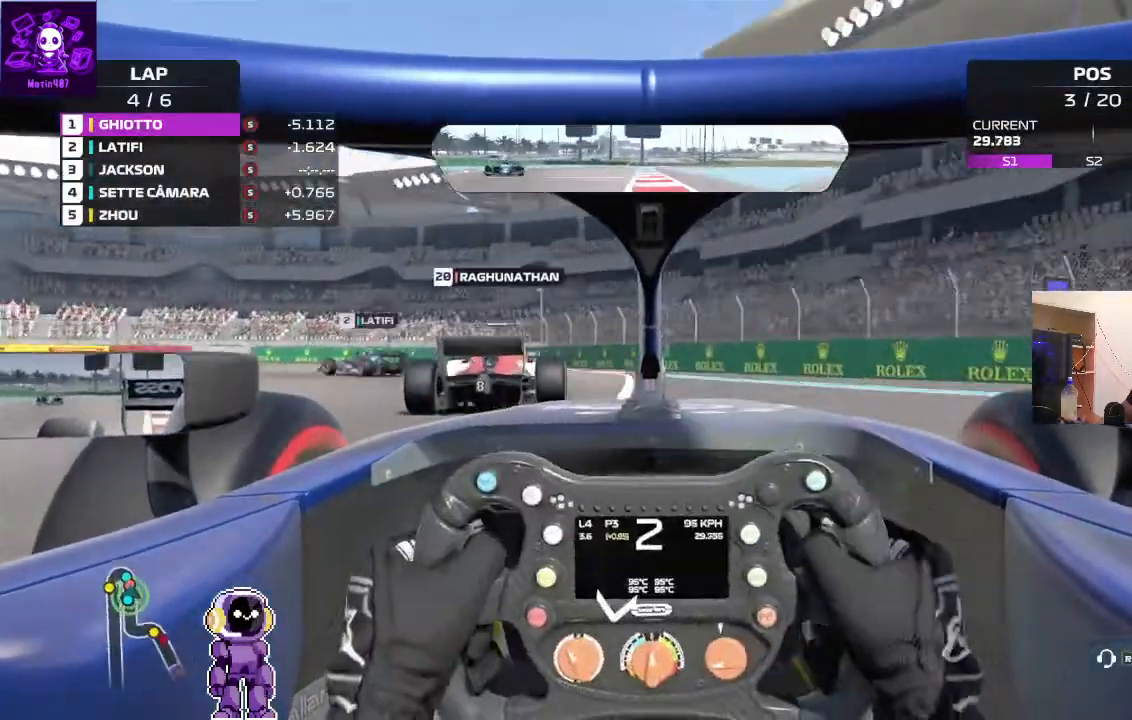
{"buttons": [], "left_stick": "left", "right_stick": "center", "events": [[233, "L2", "up"], [300, "left_stick", "left"]]}
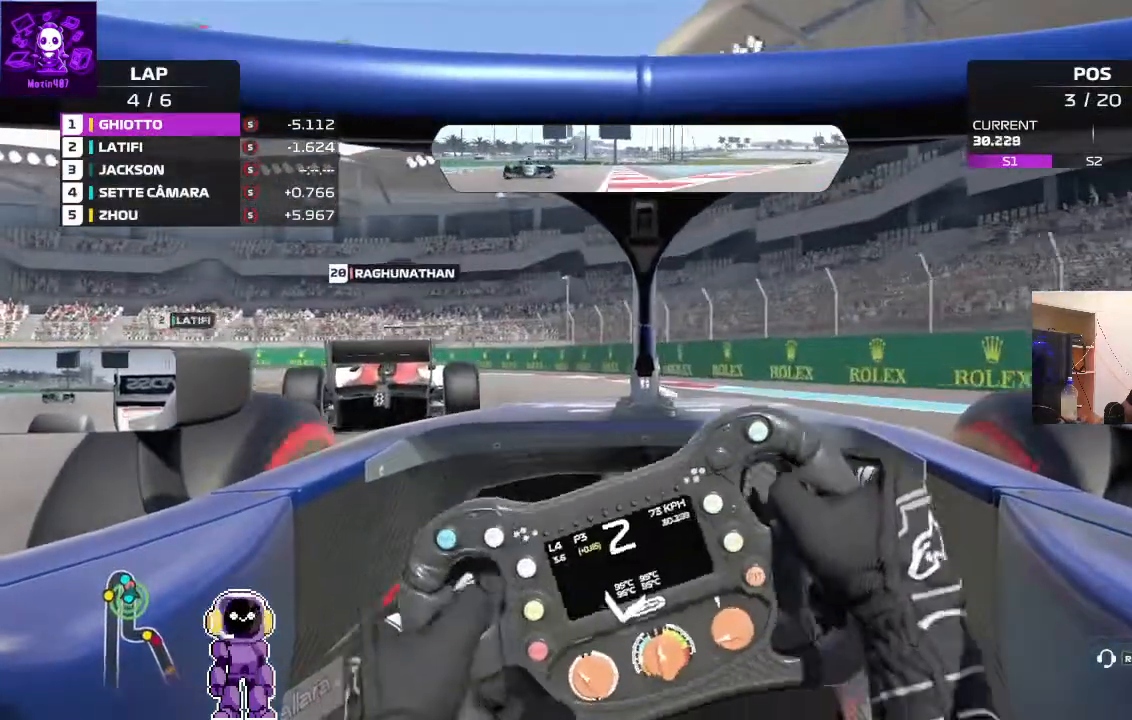
{"buttons": [], "left_stick": "left", "right_stick": "center", "events": [[100, "L2", "down"], [100, "left_stick", "center"], [233, "left_stick", "left"], [300, "L2", "up"]]}
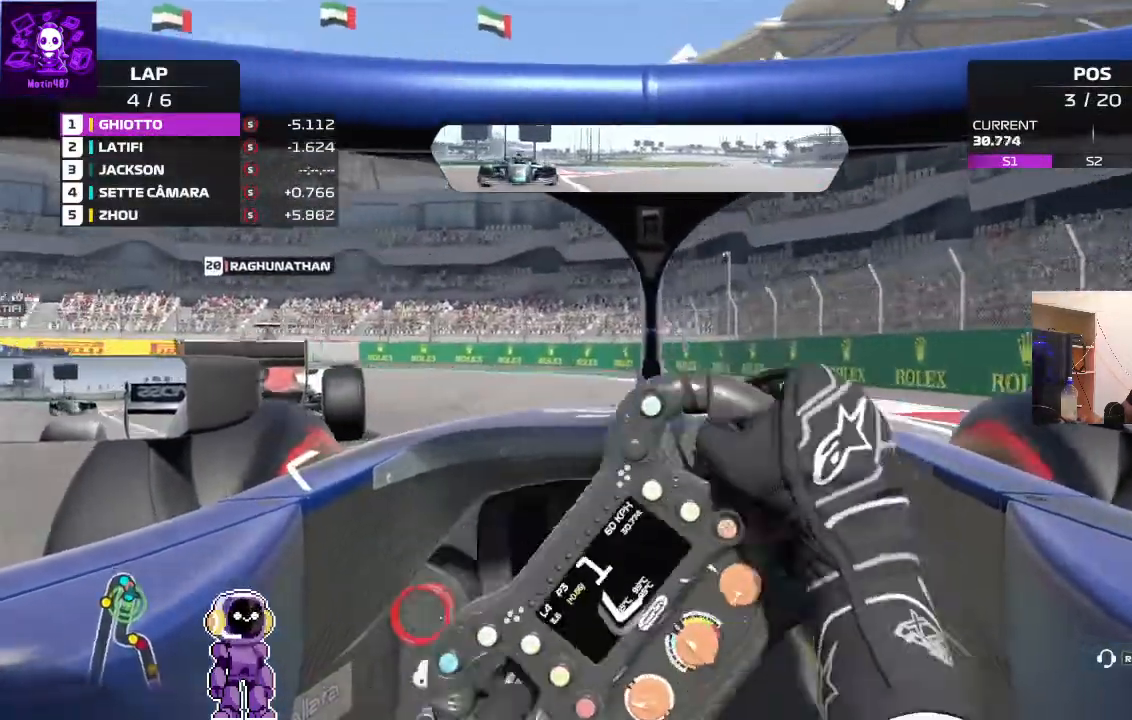
{"buttons": ["R2"], "left_stick": "left", "right_stick": "center", "events": [[100, "R2", "down"], [267, "R2", "up"], [400, "R2", "down"]]}
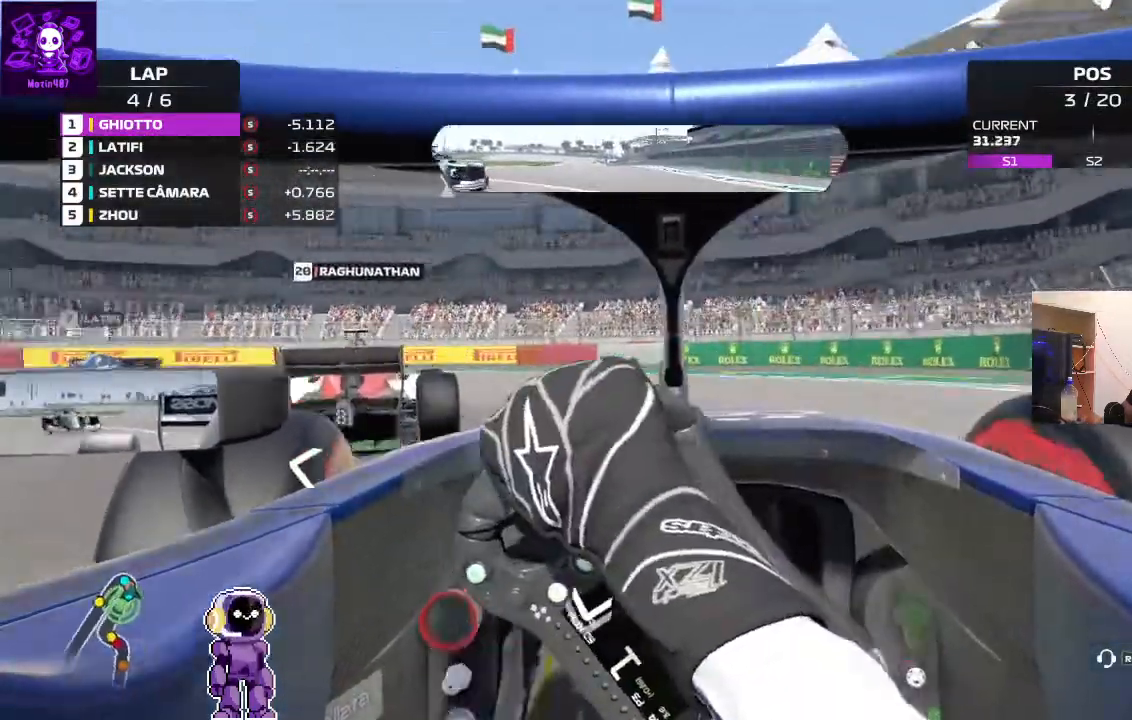
{"buttons": [], "left_stick": "down-left", "right_stick": "center", "events": [[33, "R2", "up"], [233, "left_stick", "center"], [400, "left_stick", "down-left"]]}
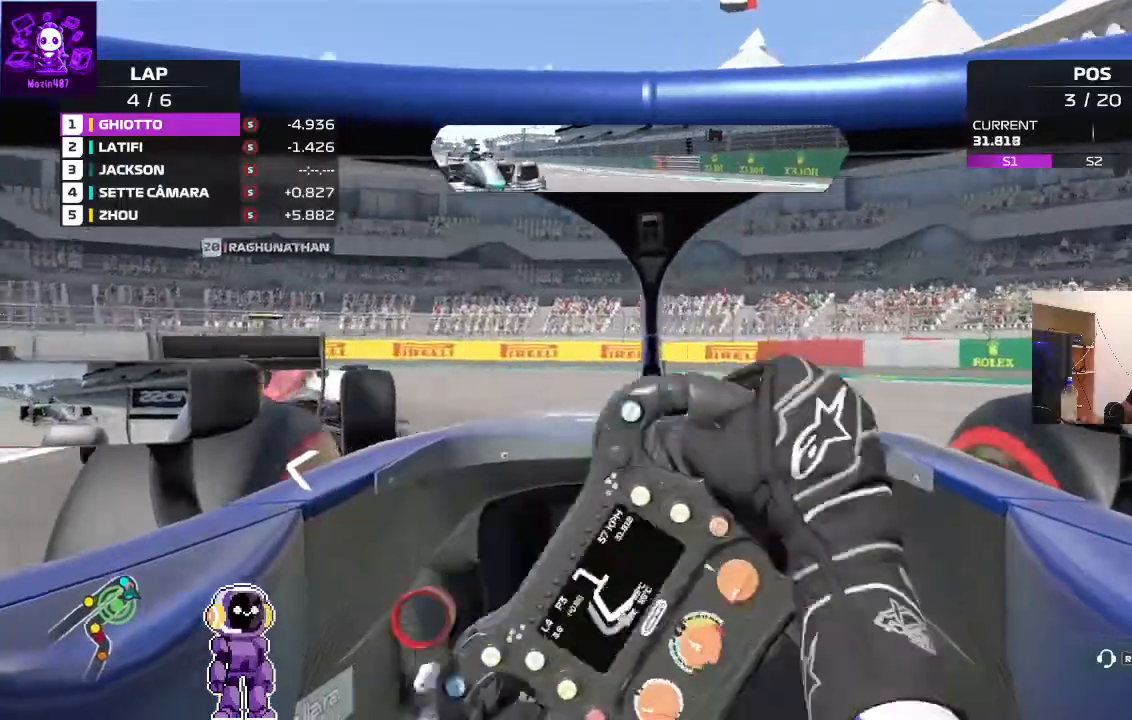
{"buttons": ["R2"], "left_stick": "down-left", "right_stick": "center", "events": [[33, "R2", "down"], [233, "R2", "up"], [400, "R2", "down"]]}
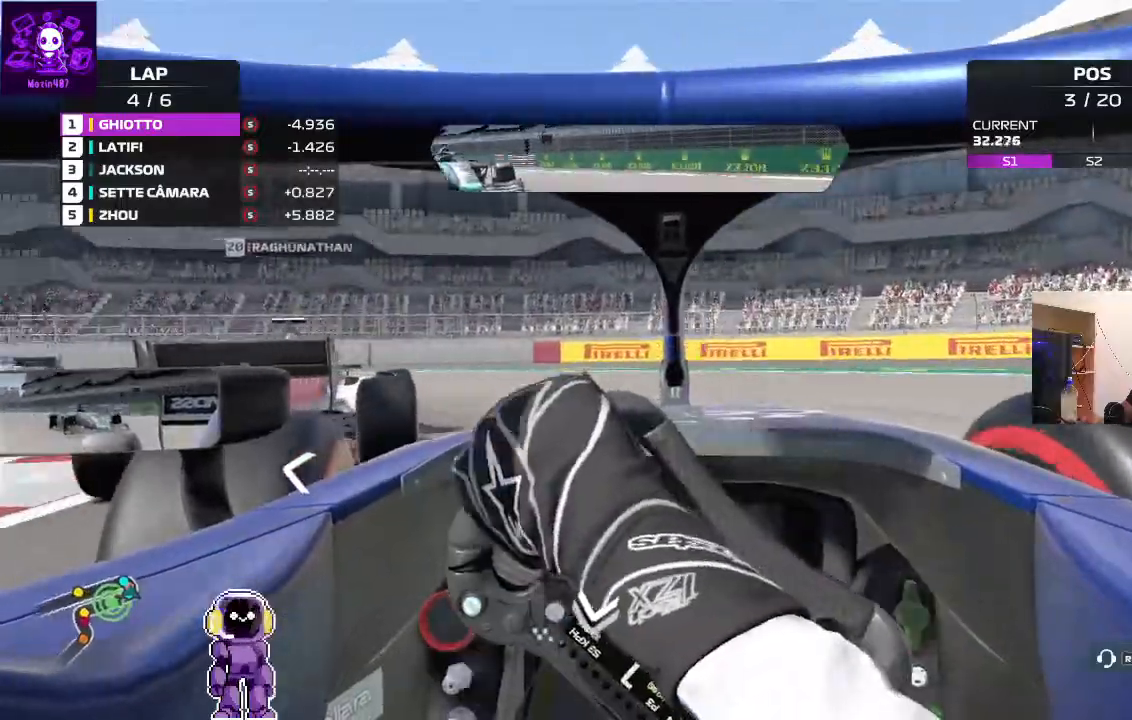
{"buttons": [], "left_stick": "down-left", "right_stick": "center", "events": [[167, "R2", "up"]]}
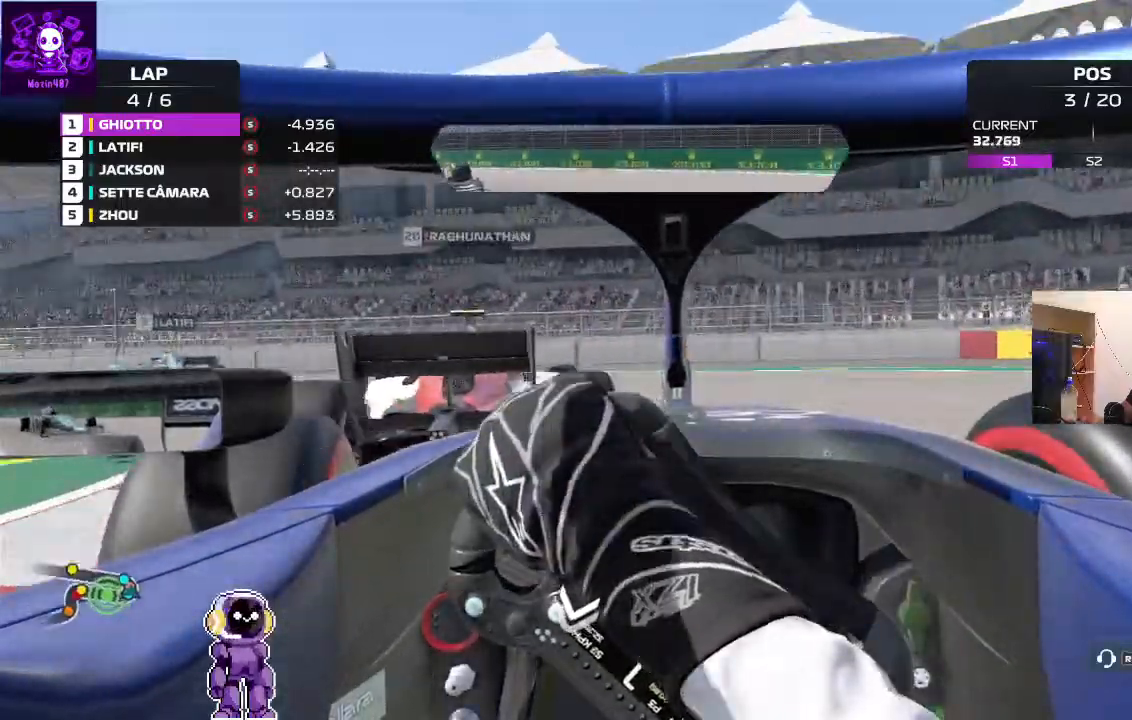
{"buttons": ["R2"], "left_stick": "down-left", "right_stick": "center", "events": [[433, "R2", "down"]]}
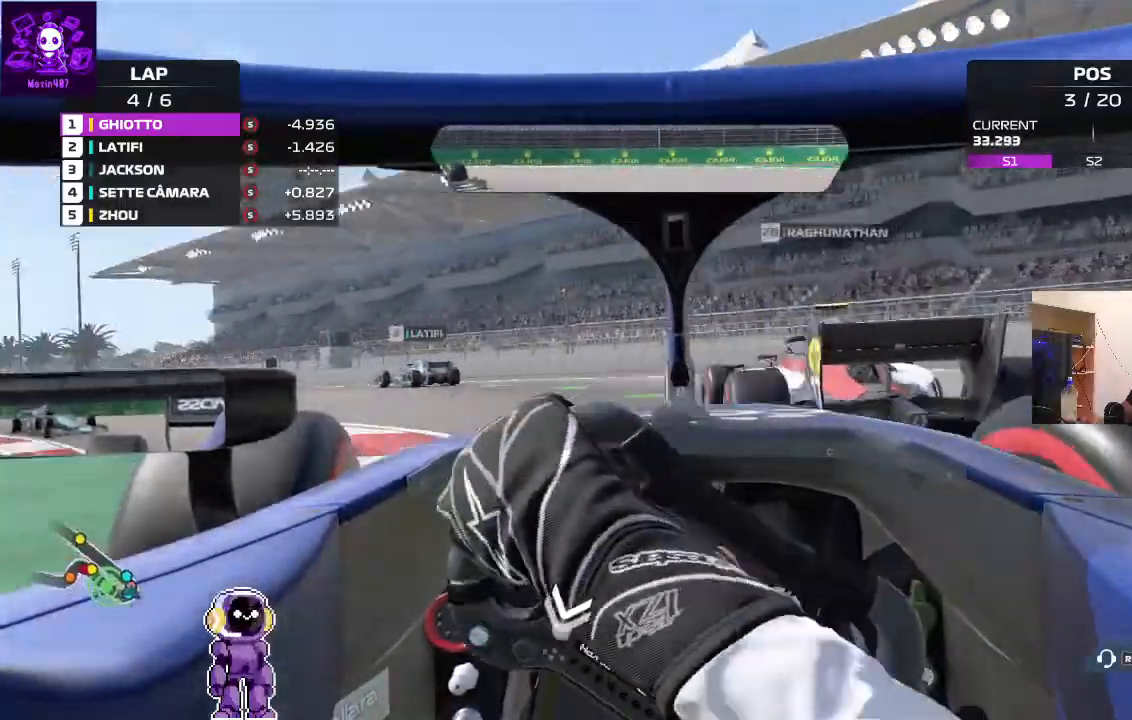
{"buttons": ["R2"], "left_stick": "left", "right_stick": "center", "events": [[33, "left_stick", "center"], [133, "R2", "up"], [133, "left_stick", "left"], [267, "R2", "down"]]}
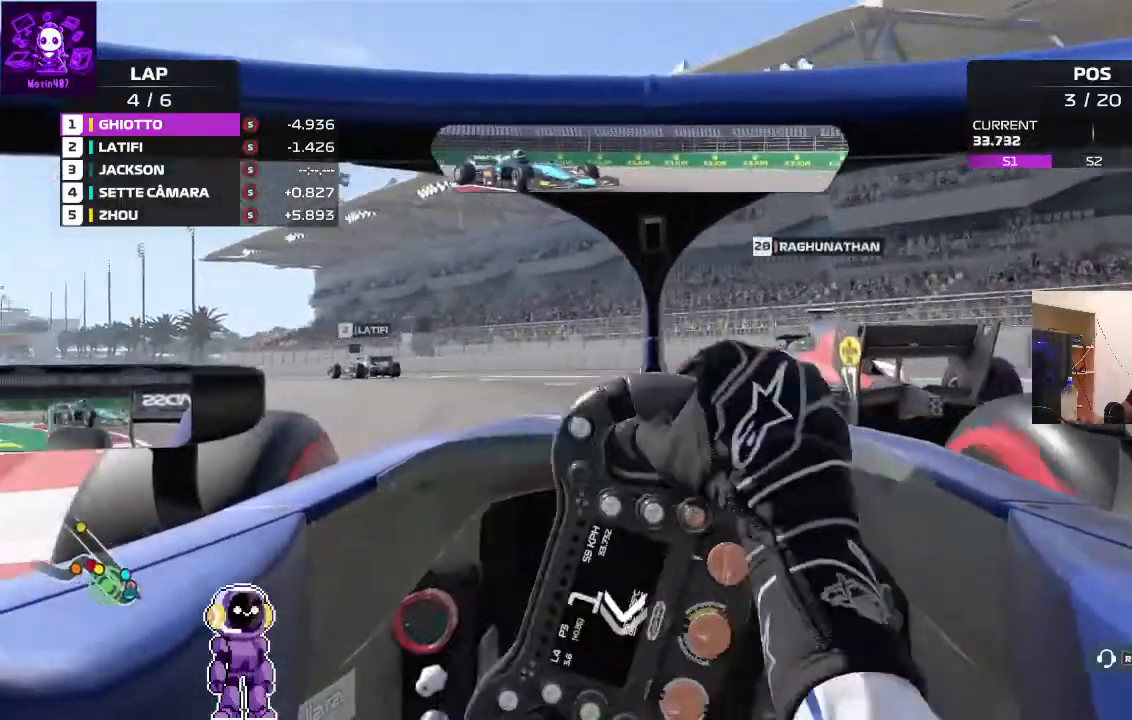
{"buttons": ["R2"], "left_stick": "down-left", "right_stick": "center"}
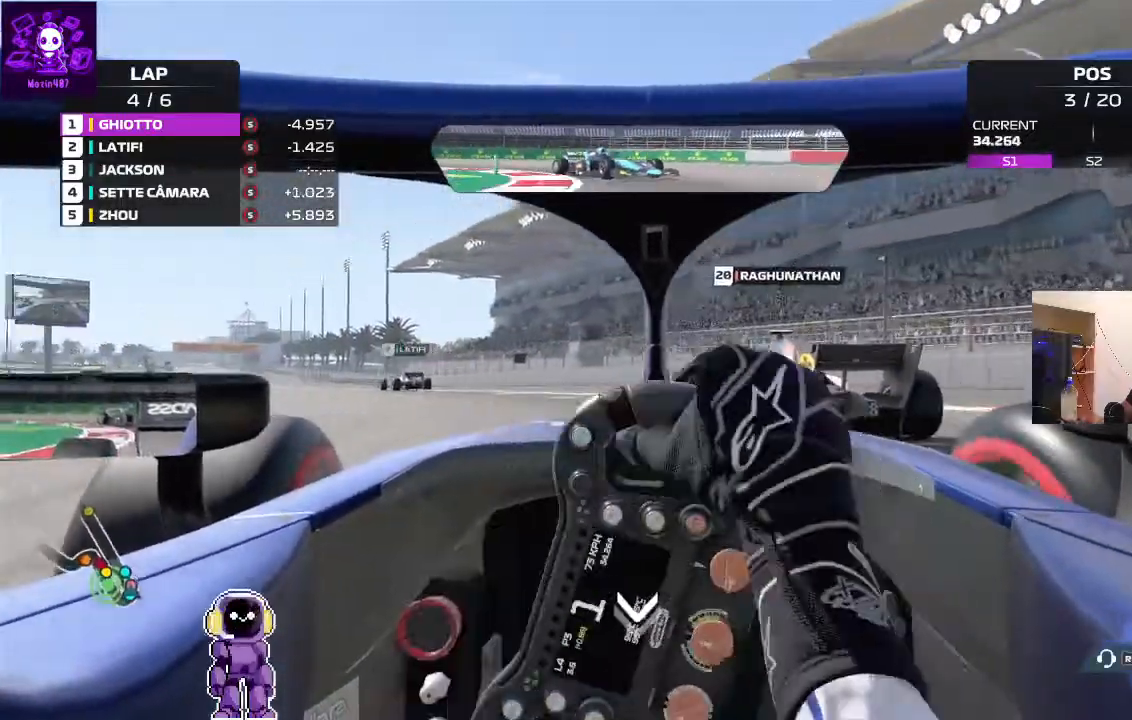
{"buttons": ["R2"], "left_stick": "center", "right_stick": "center", "events": [[67, "left_stick", "center"], [233, "left_stick", "left"], [333, "left_stick", "down-left"], [433, "left_stick", "center"]]}
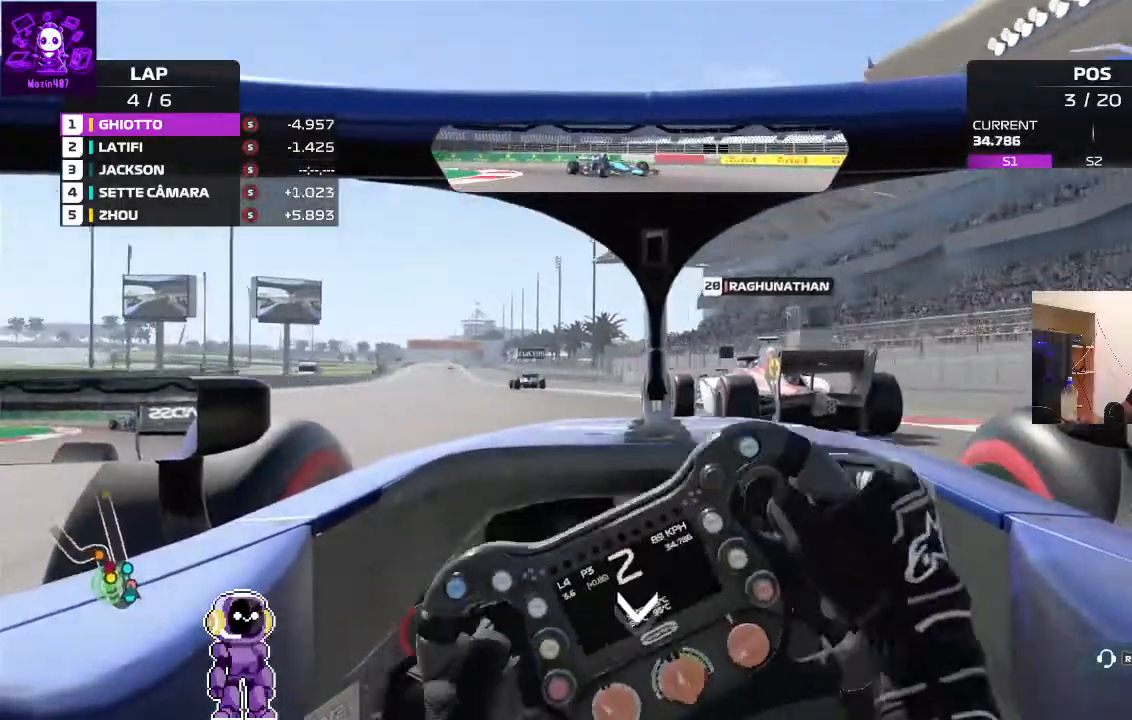
{"buttons": ["R2"], "left_stick": "center", "right_stick": "center", "events": [[33, "left_stick", "left"], [400, "left_stick", "center"]]}
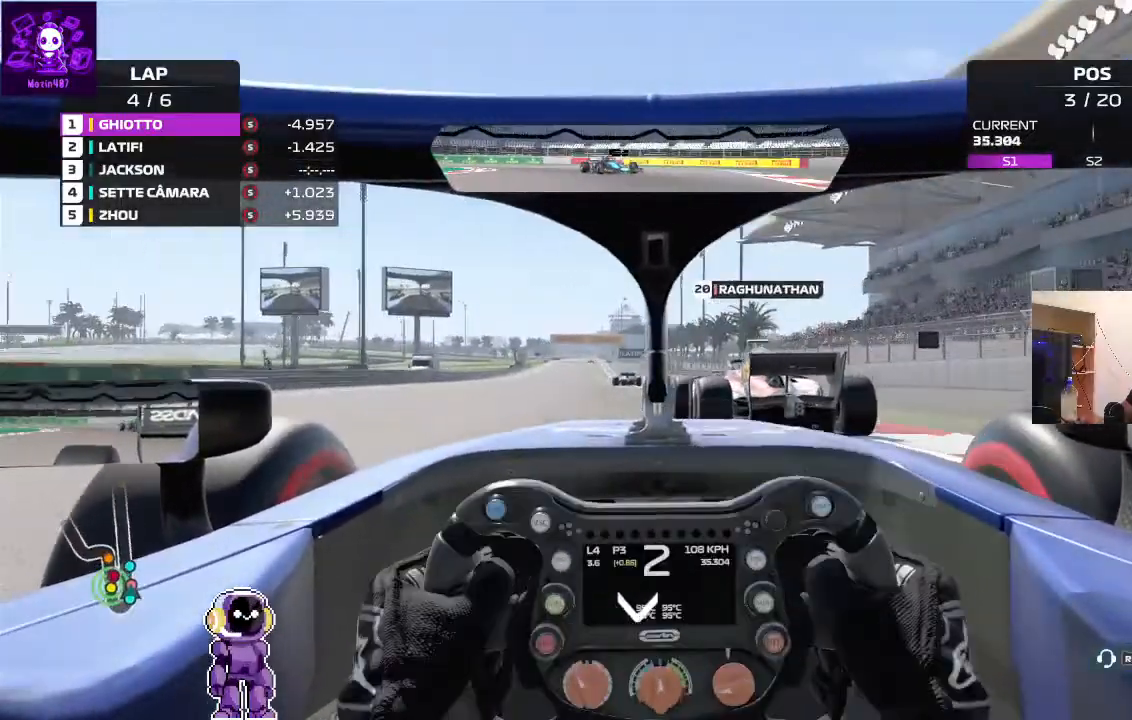
{"buttons": ["R2"], "left_stick": "center", "right_stick": "center", "events": [[233, "left_stick", "down-left"], [467, "left_stick", "center"]]}
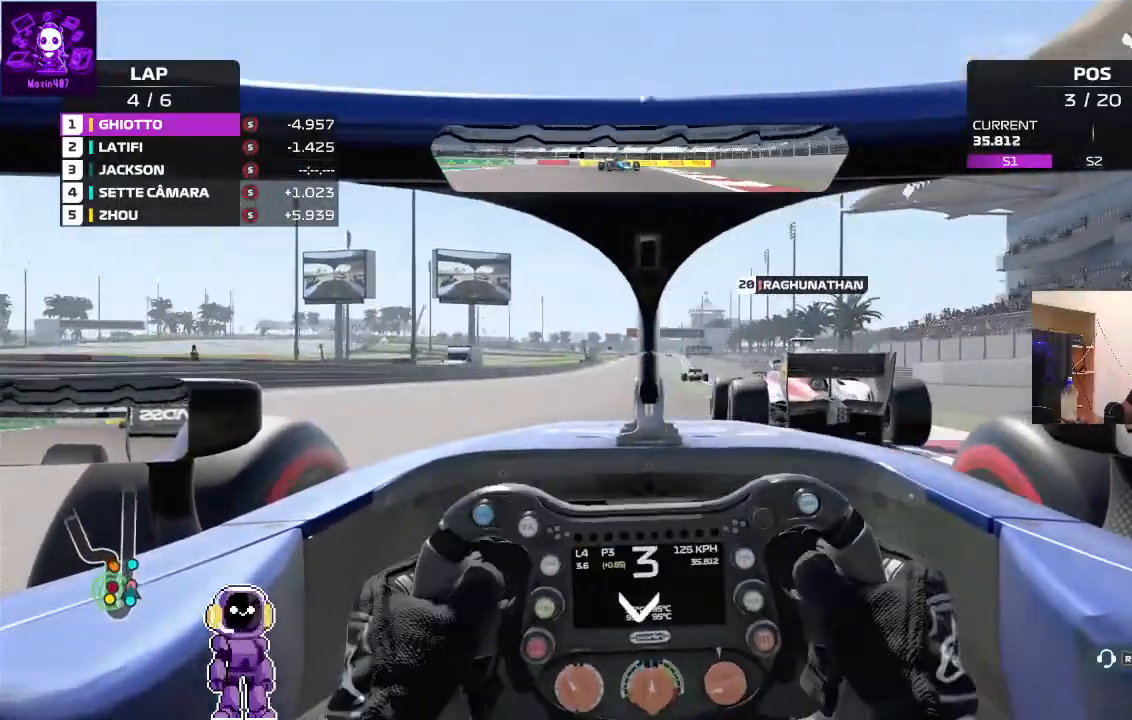
{"buttons": ["R2"], "left_stick": "down-left", "right_stick": "center", "events": [[400, "left_stick", "down-left"]]}
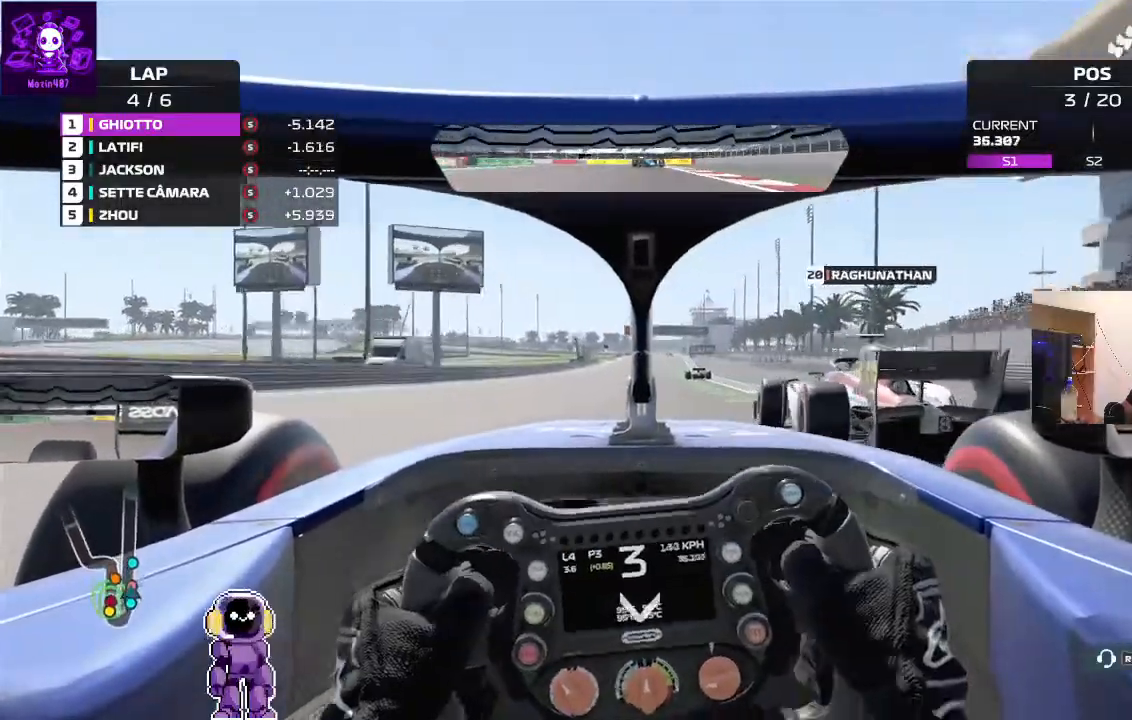
{"buttons": ["R2"], "left_stick": "center", "right_stick": "center", "events": [[67, "left_stick", "center"], [167, "left_stick", "right"], [400, "left_stick", "center"]]}
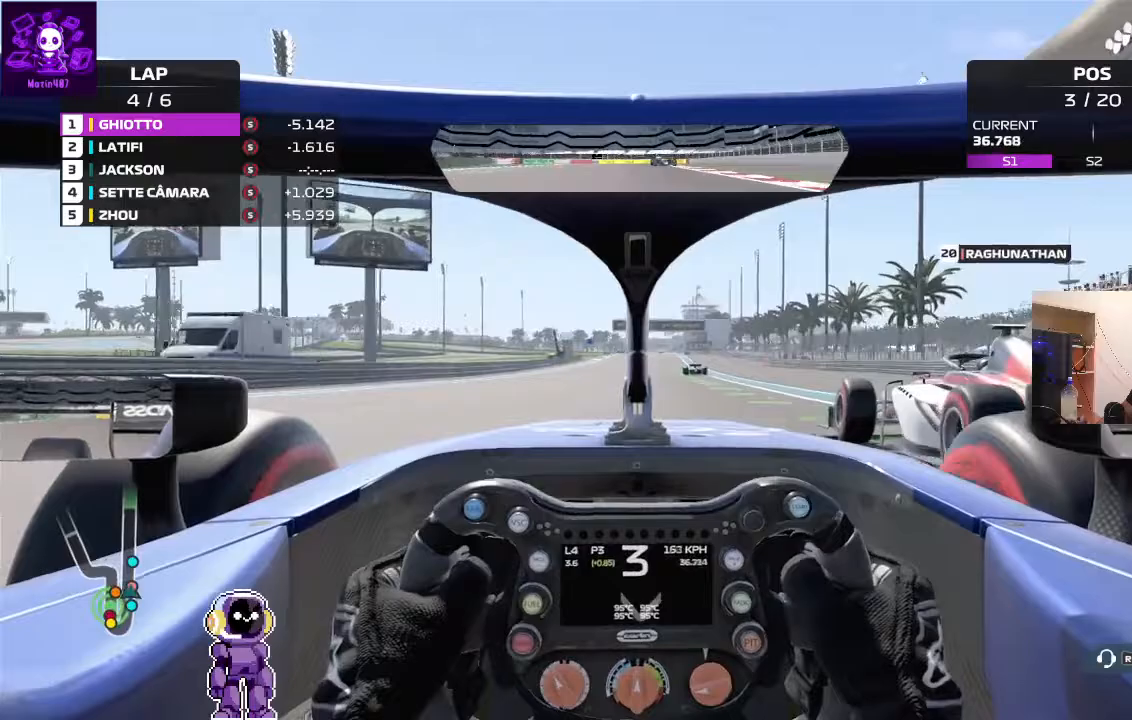
{"buttons": ["R2"], "left_stick": "center", "right_stick": "center", "events": []}
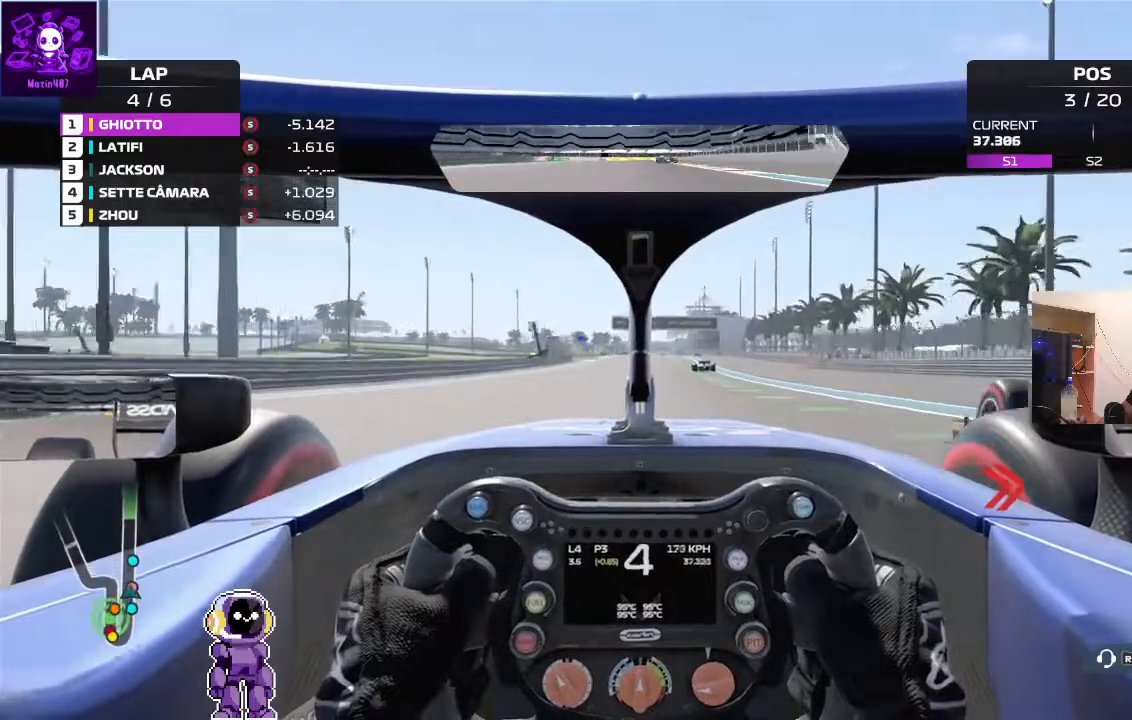
{"buttons": ["R2"], "left_stick": "right", "right_stick": "center", "events": [[67, "left_stick", "right"], [167, "left_stick", "center"], [500, "left_stick", "right"]]}
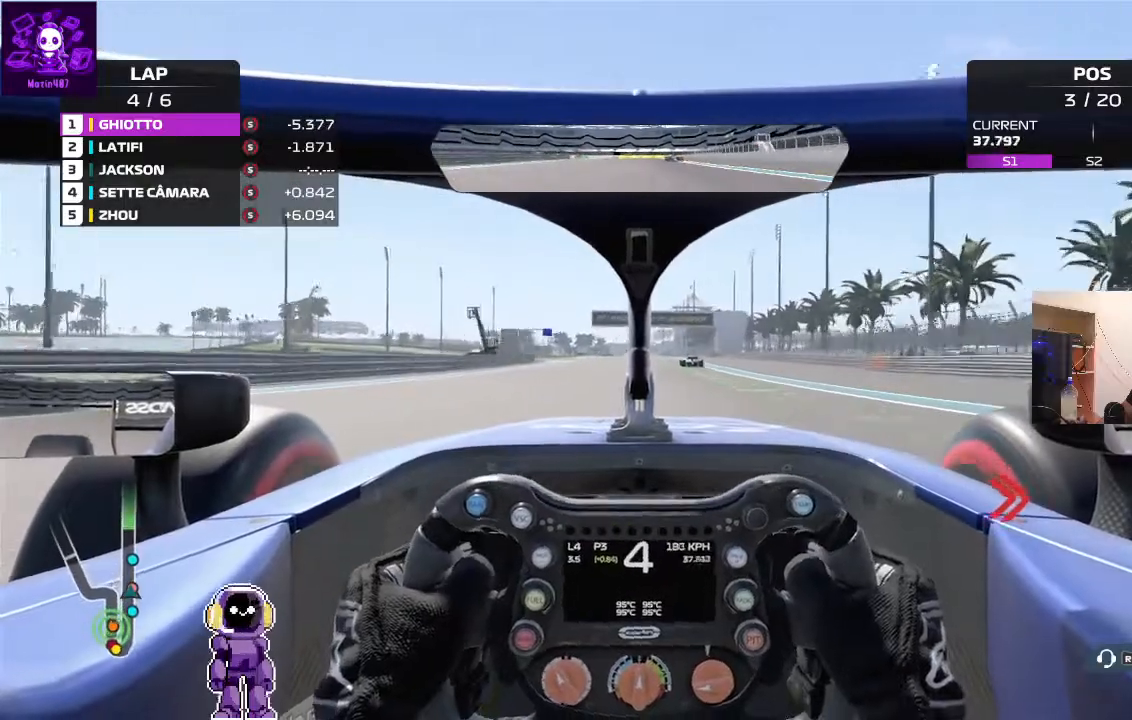
{"buttons": ["R2"], "left_stick": "center", "right_stick": "center", "events": [[100, "left_stick", "center"]]}
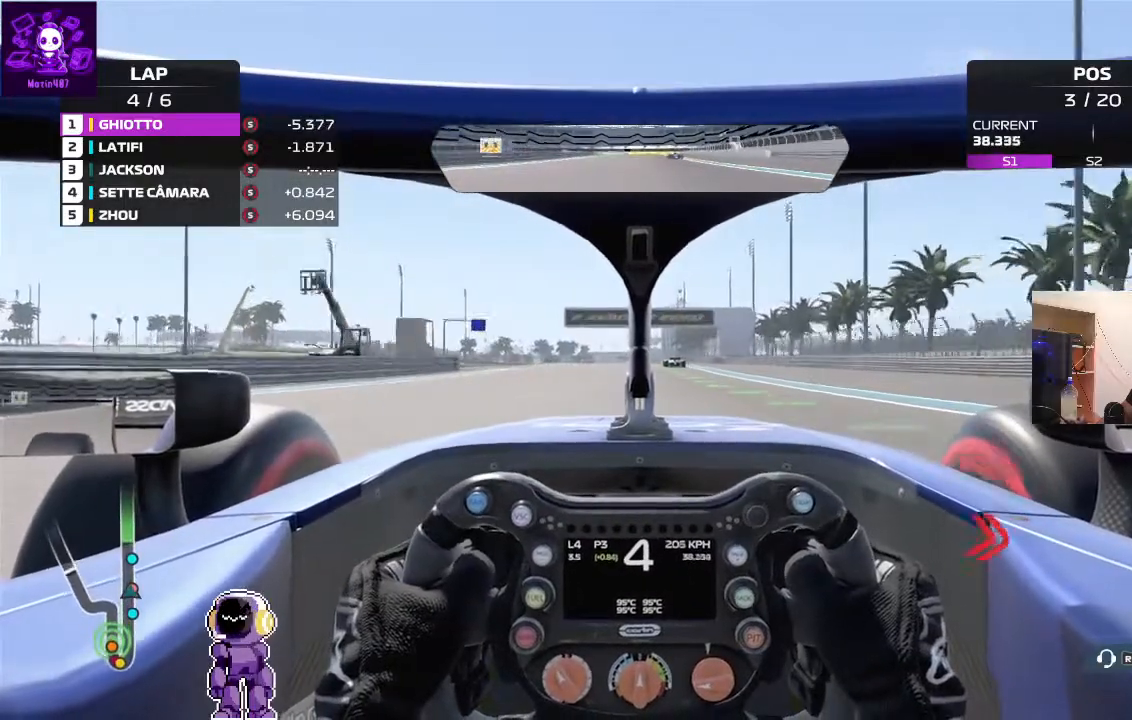
{"buttons": ["R2"], "left_stick": "left", "right_stick": "center", "events": [[200, "left_stick", "right"], [333, "left_stick", "center"], [500, "left_stick", "left"]]}
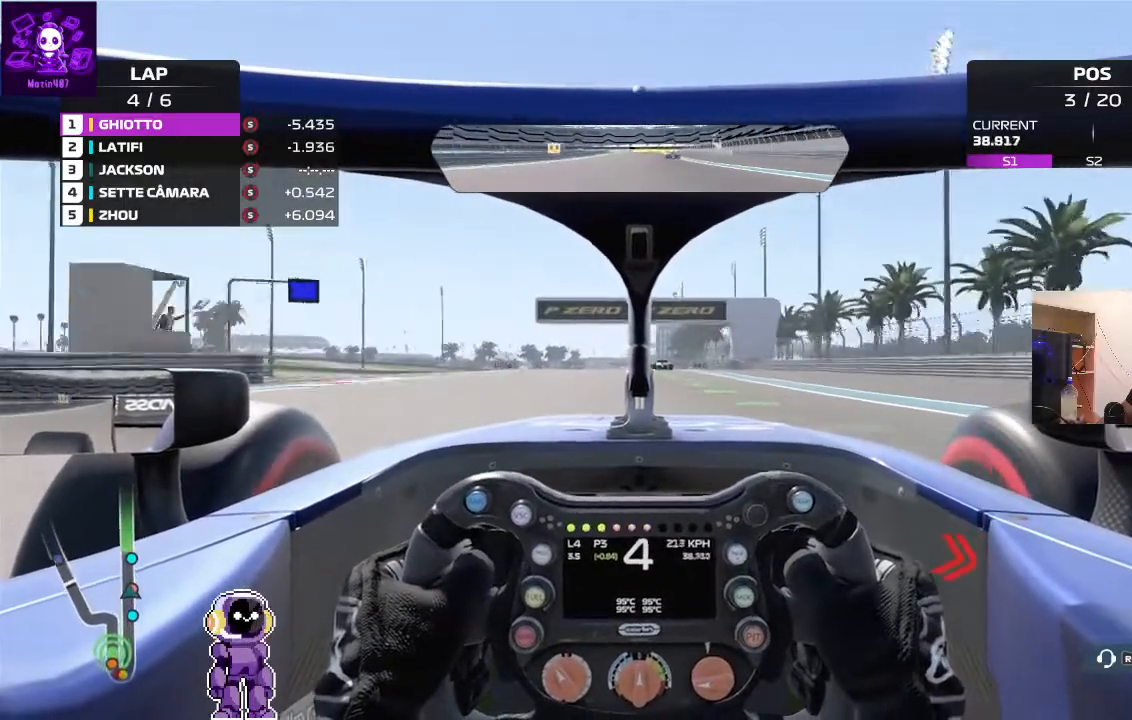
{"buttons": ["R2"], "left_stick": "center", "right_stick": "down", "events": [[67, "left_stick", "center"], [400, "right_stick", "down"]]}
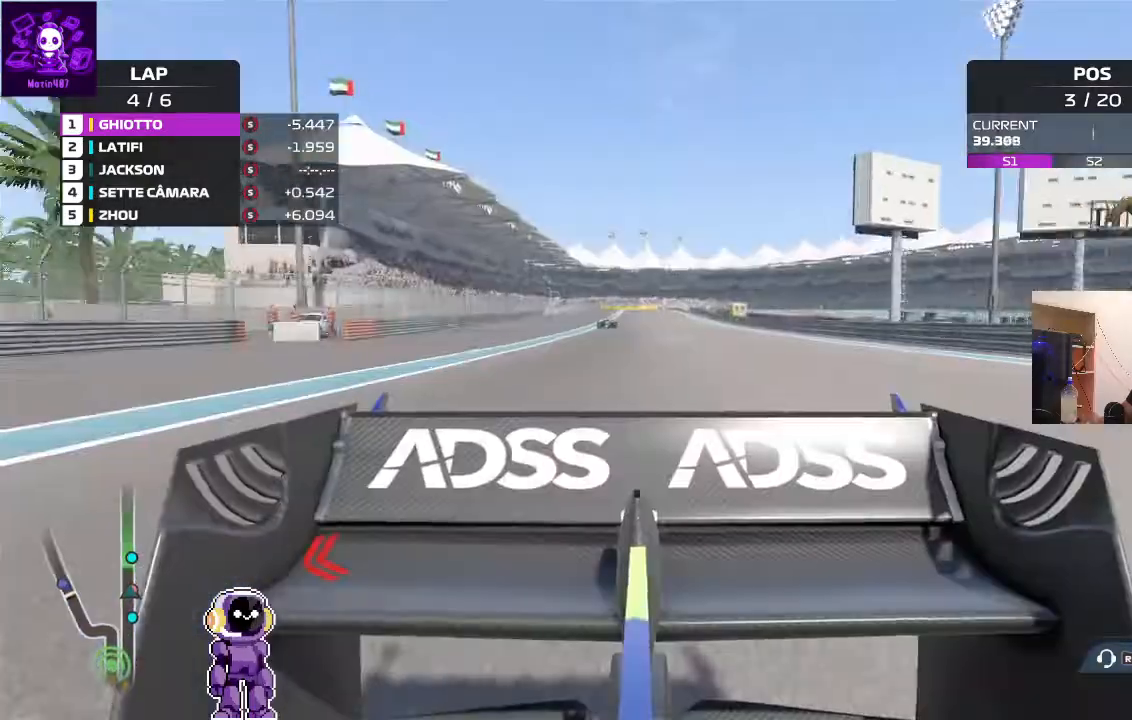
{"buttons": ["R2"], "left_stick": "center", "right_stick": "center", "events": [[400, "right_stick", "center"]]}
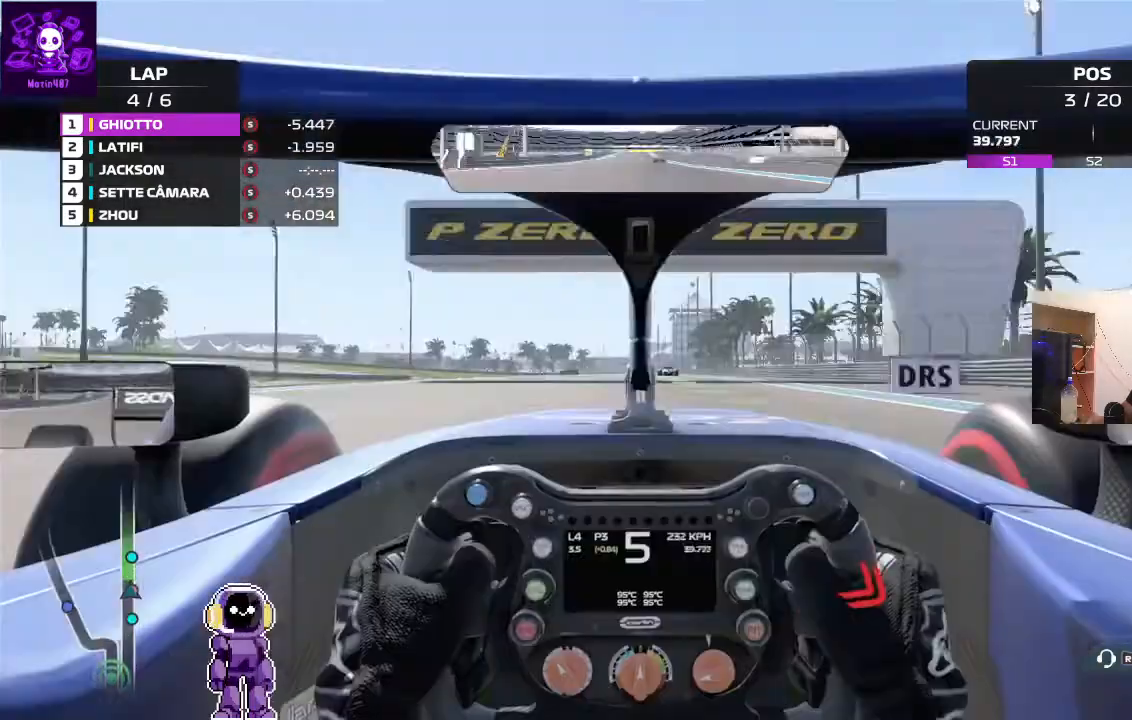
{"buttons": ["R2"], "left_stick": "center", "right_stick": "center", "events": [[300, "left_stick", "right"], [400, "left_stick", "center"]]}
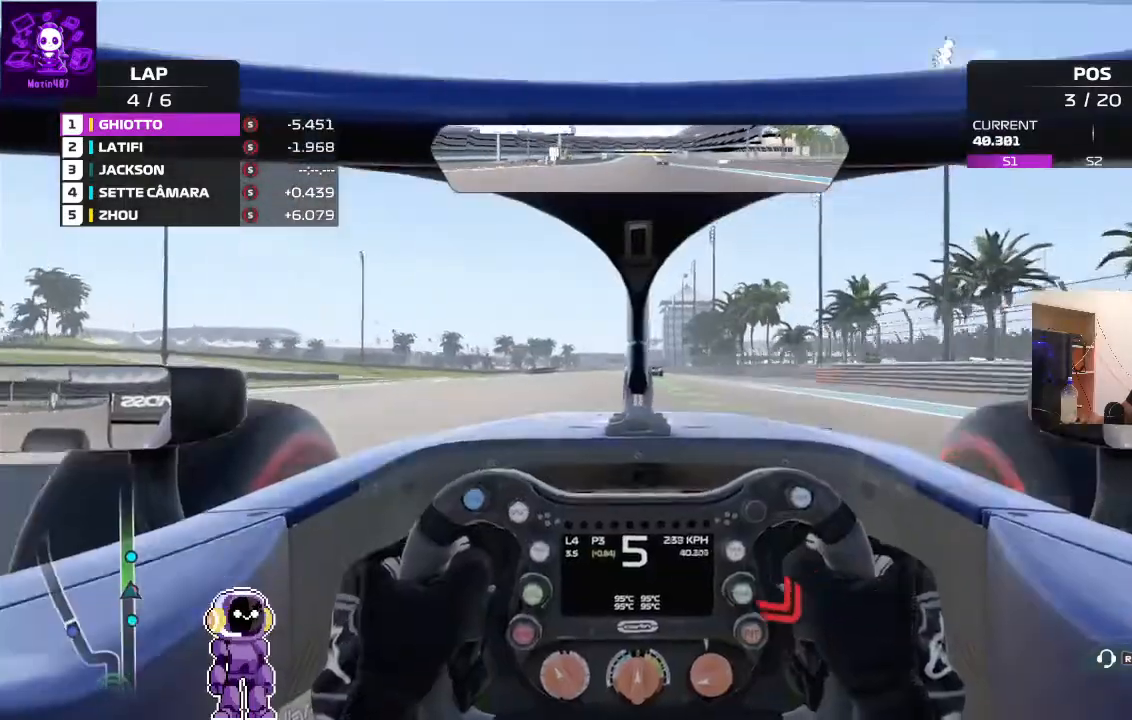
{"buttons": ["R2"], "left_stick": "center", "right_stick": "center", "events": [[167, "Y", "down"], [333, "Y", "up"]]}
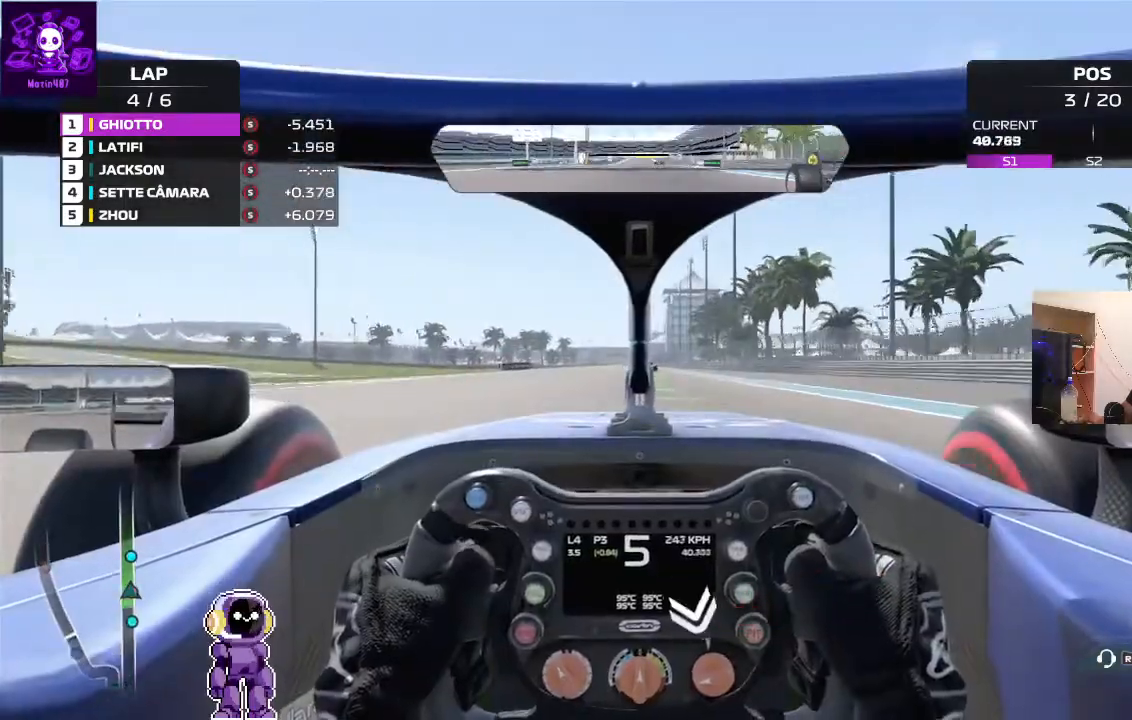
{"buttons": ["R2"], "left_stick": "center", "right_stick": "up", "events": [[400, "right_stick", "up"]]}
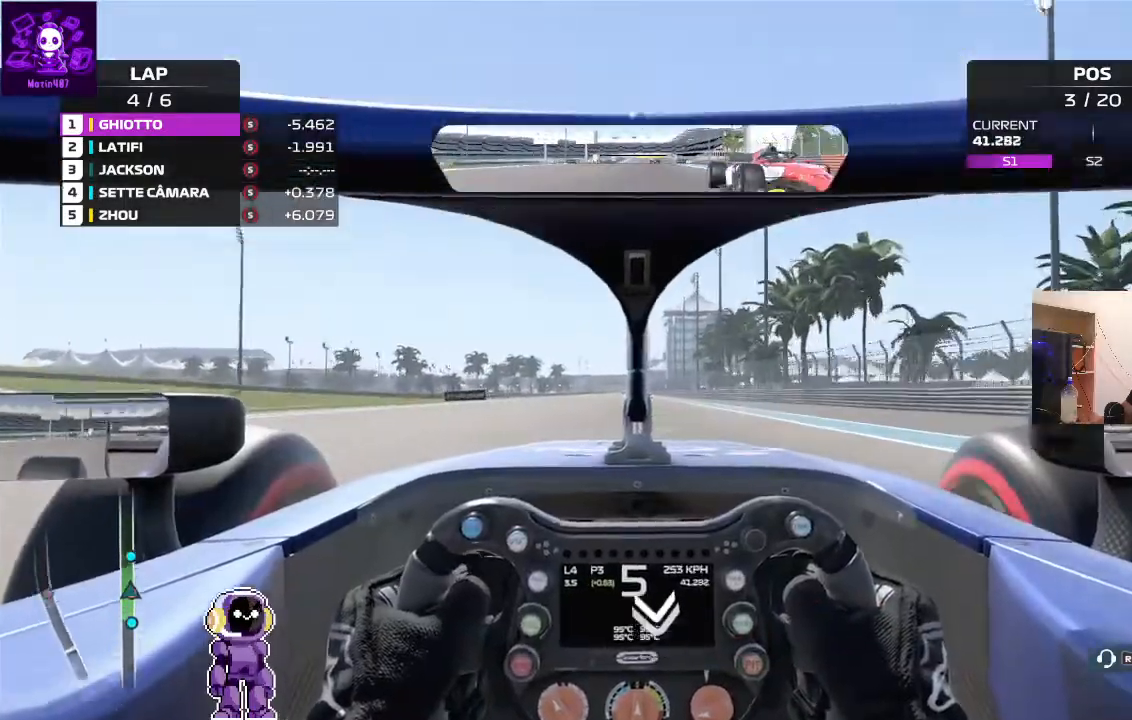
{"buttons": ["R2"], "left_stick": "center", "right_stick": "up", "events": []}
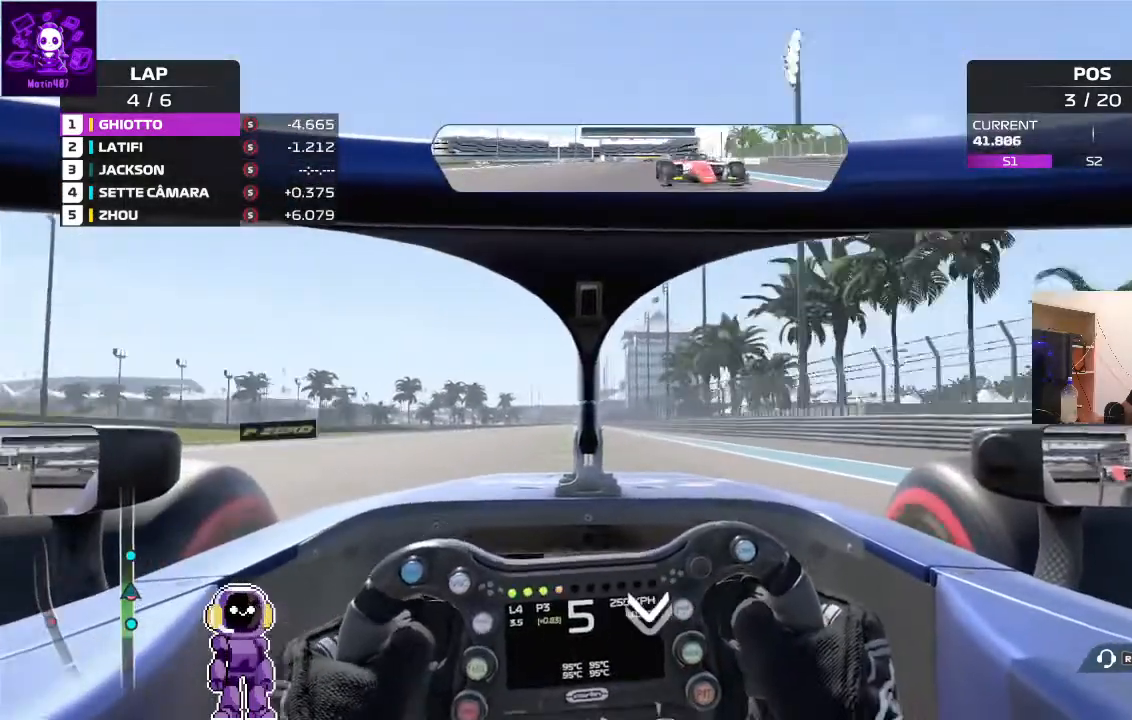
{"buttons": ["R2"], "left_stick": "center", "right_stick": "up", "events": []}
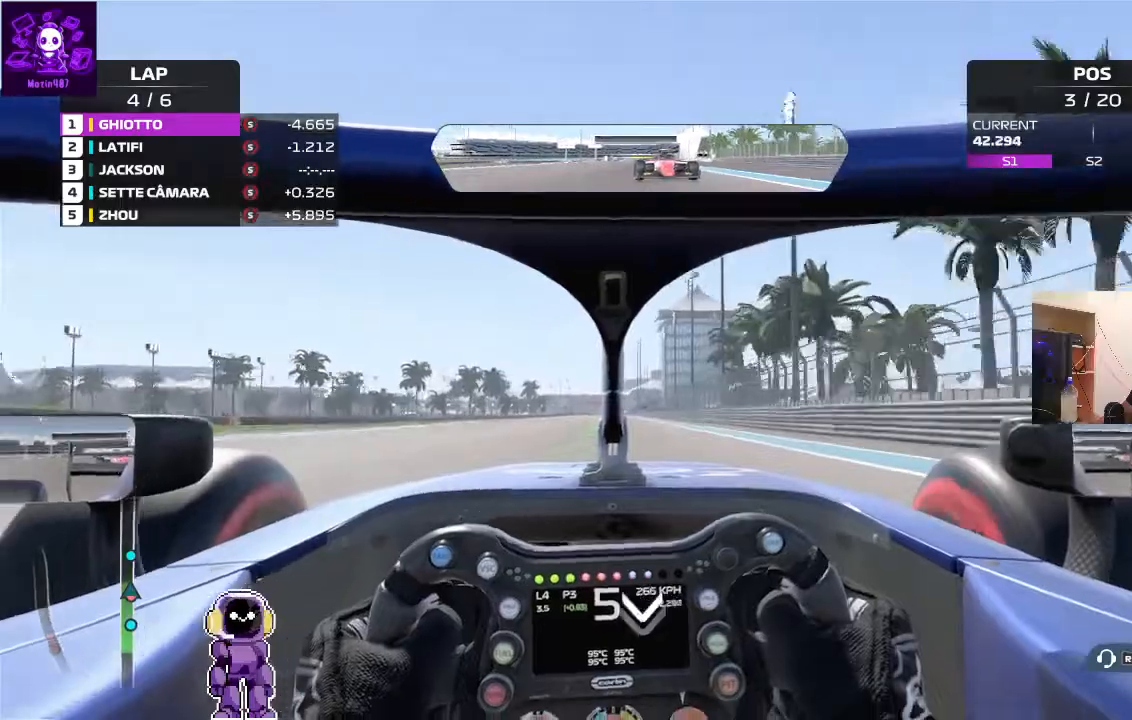
{"buttons": ["R2"], "left_stick": "center", "right_stick": "center", "events": [[500, "right_stick", "center"]]}